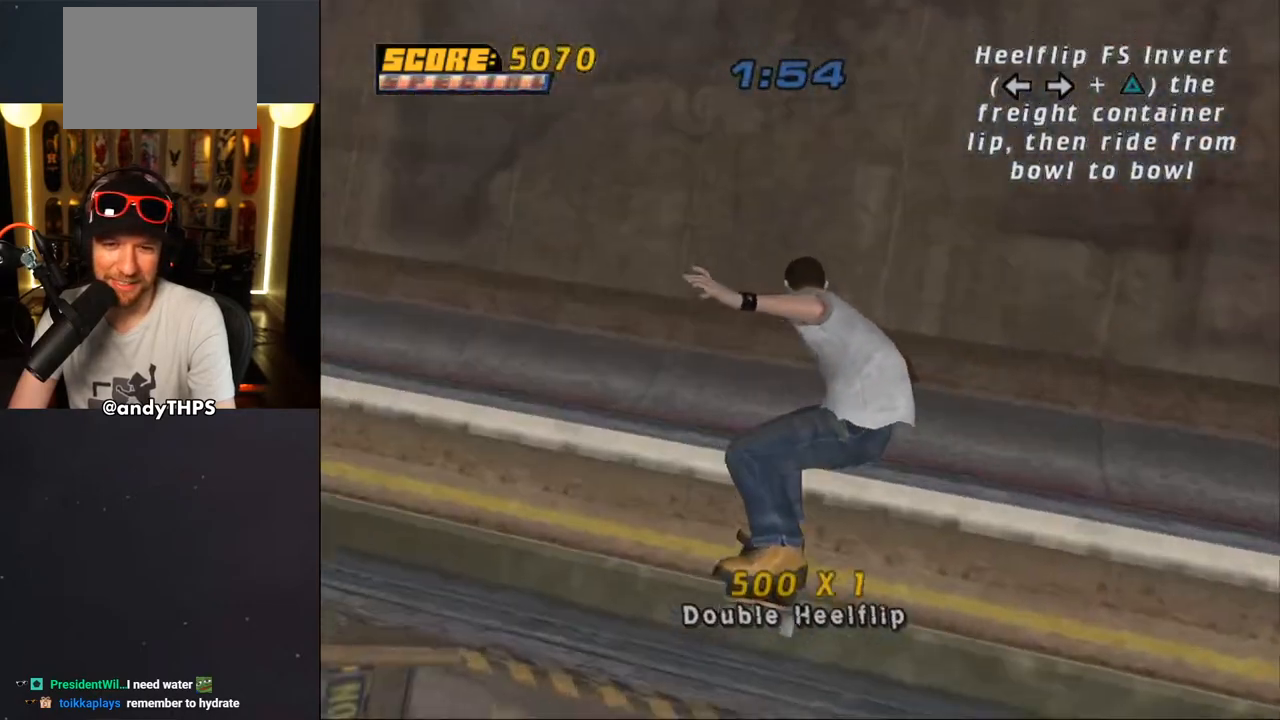
Gameplay with a controller (PlayStation layout); each line is a JSON object with the inputs held at the frame after it. "events" lists button and stick changes between this image and that frame as [ms after this image, input, new state], when the widget could be followed in between. Not read: L2 R2.
{"buttons": ["CROSS"], "left_stick": "center", "right_stick": "center", "events": [[167, "DPAD_RIGHT", "down"], [217, "DPAD_DOWN", "down"], [283, "DPAD_DOWN", "up"], [350, "DPAD_RIGHT", "up"]]}
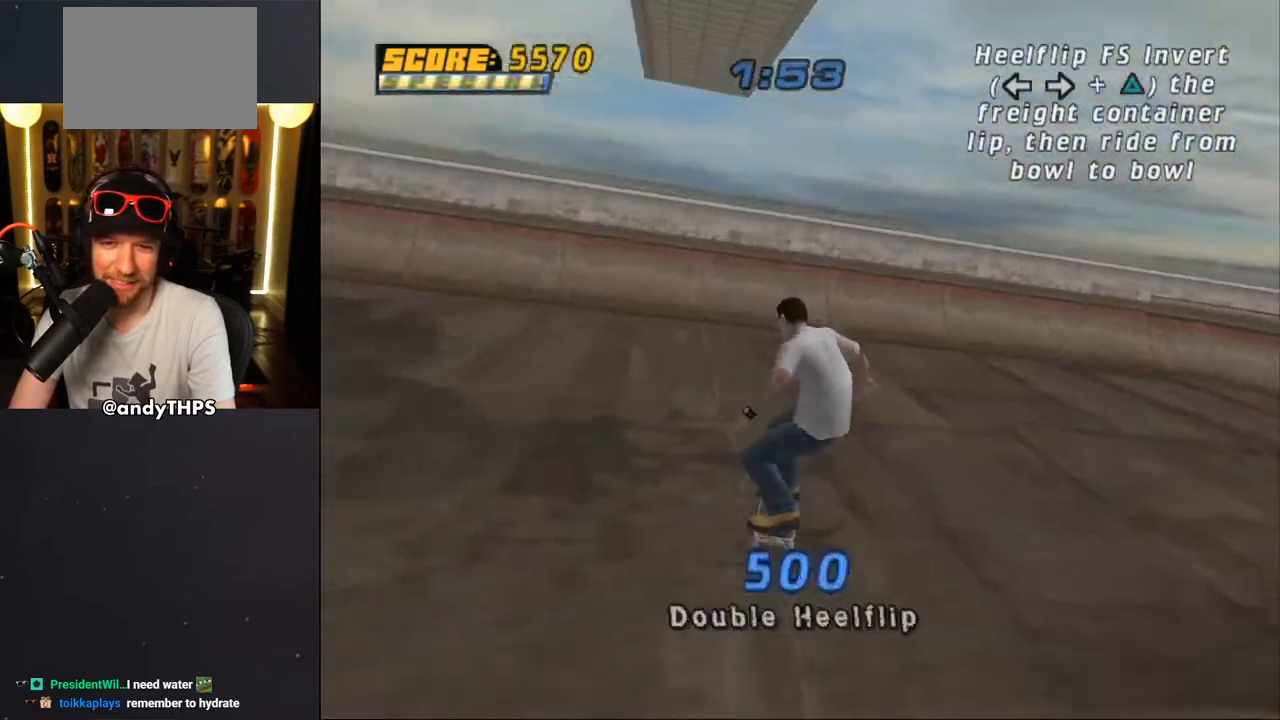
{"buttons": ["DPAD_LEFT"], "left_stick": "center", "right_stick": "center", "events": [[233, "DPAD_LEFT", "down"], [450, "CROSS", "up"]]}
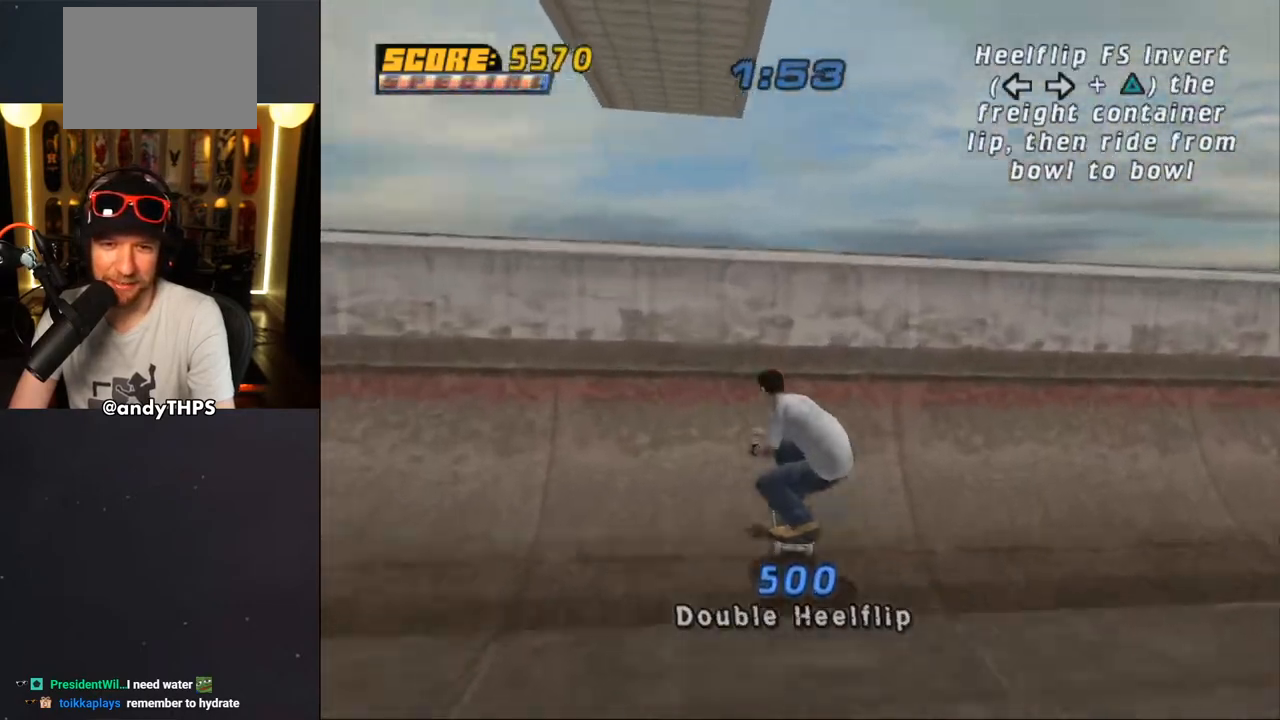
{"buttons": ["DPAD_RIGHT"], "left_stick": "center", "right_stick": "center", "events": [[33, "CROSS", "down"], [83, "CROSS", "up"], [117, "CROSS", "down"], [183, "CROSS", "up"], [233, "CROSS", "down"], [283, "CROSS", "up"], [367, "DPAD_LEFT", "up"], [433, "DPAD_RIGHT", "down"]]}
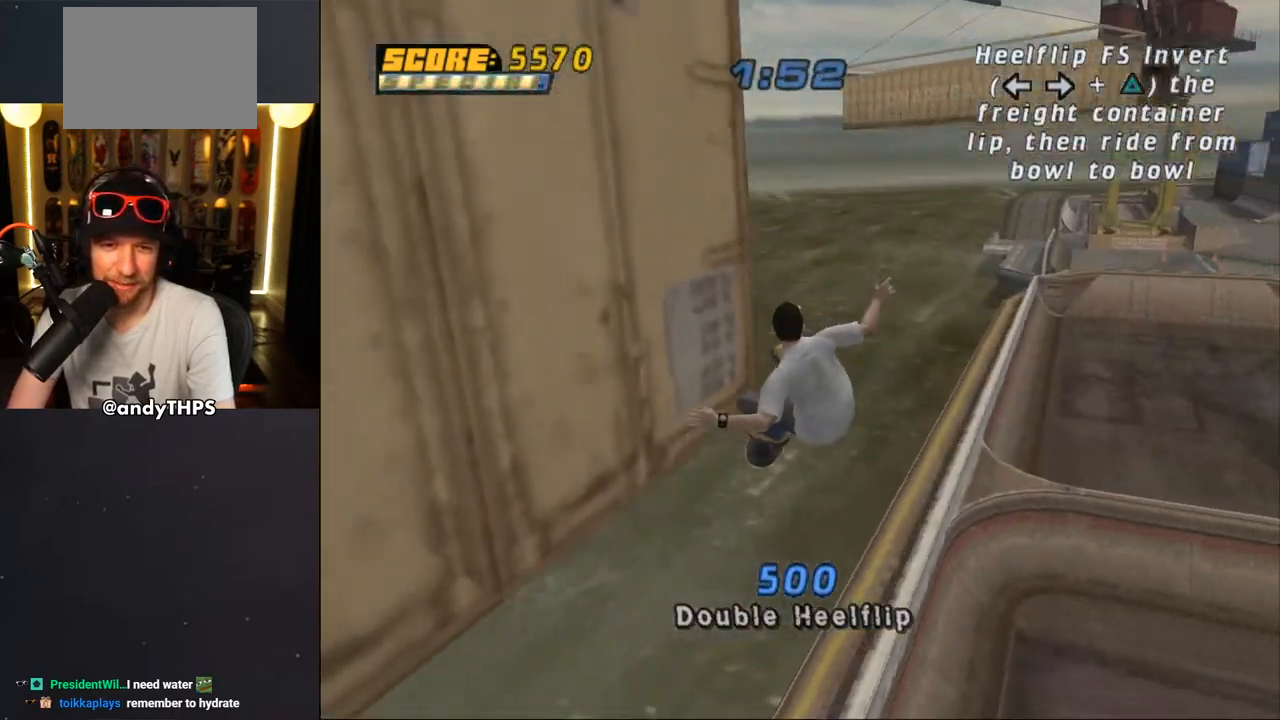
{"buttons": ["TRIANGLE"], "left_stick": "center", "right_stick": "center", "events": [[33, "DPAD_RIGHT", "up"], [100, "R1", "down"], [150, "TRIANGLE", "down"], [217, "R1", "up"]]}
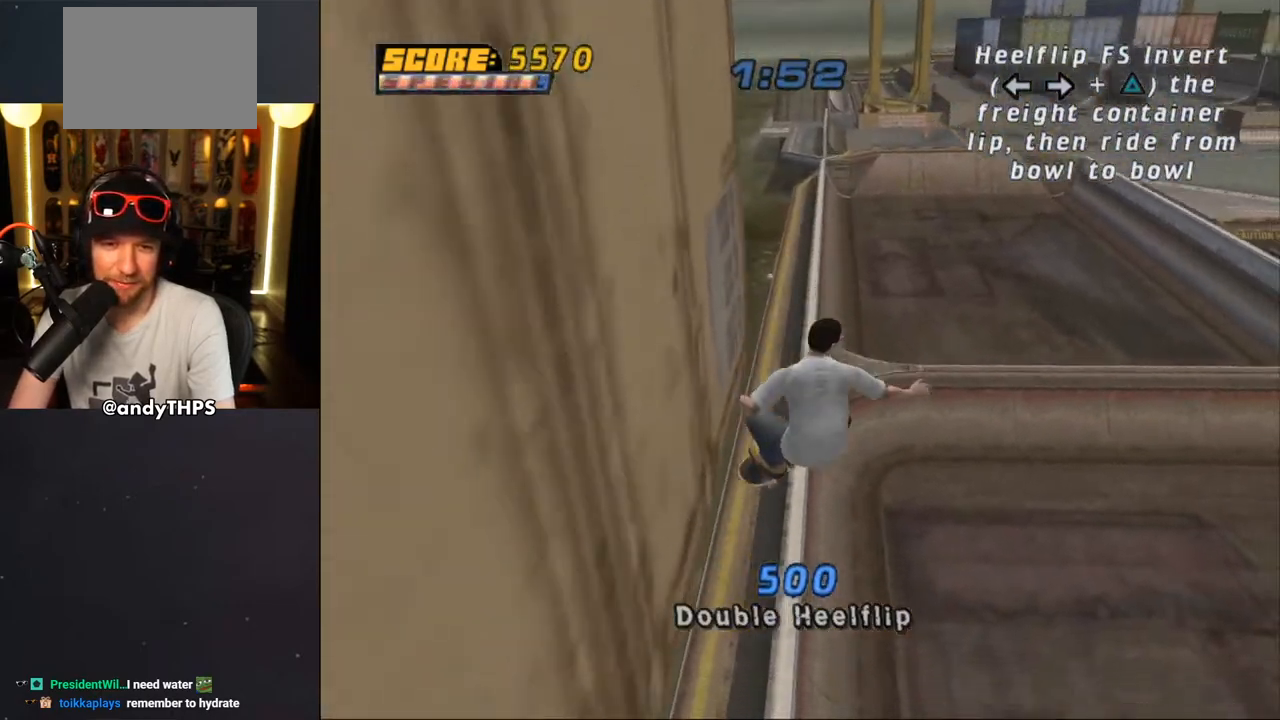
{"buttons": ["CROSS", "DPAD_DOWN", "DPAD_RIGHT"], "left_stick": "center", "right_stick": "center", "events": [[233, "DPAD_RIGHT", "down"], [250, "DPAD_DOWN", "down"], [317, "TRIANGLE", "up"], [333, "CROSS", "down"]]}
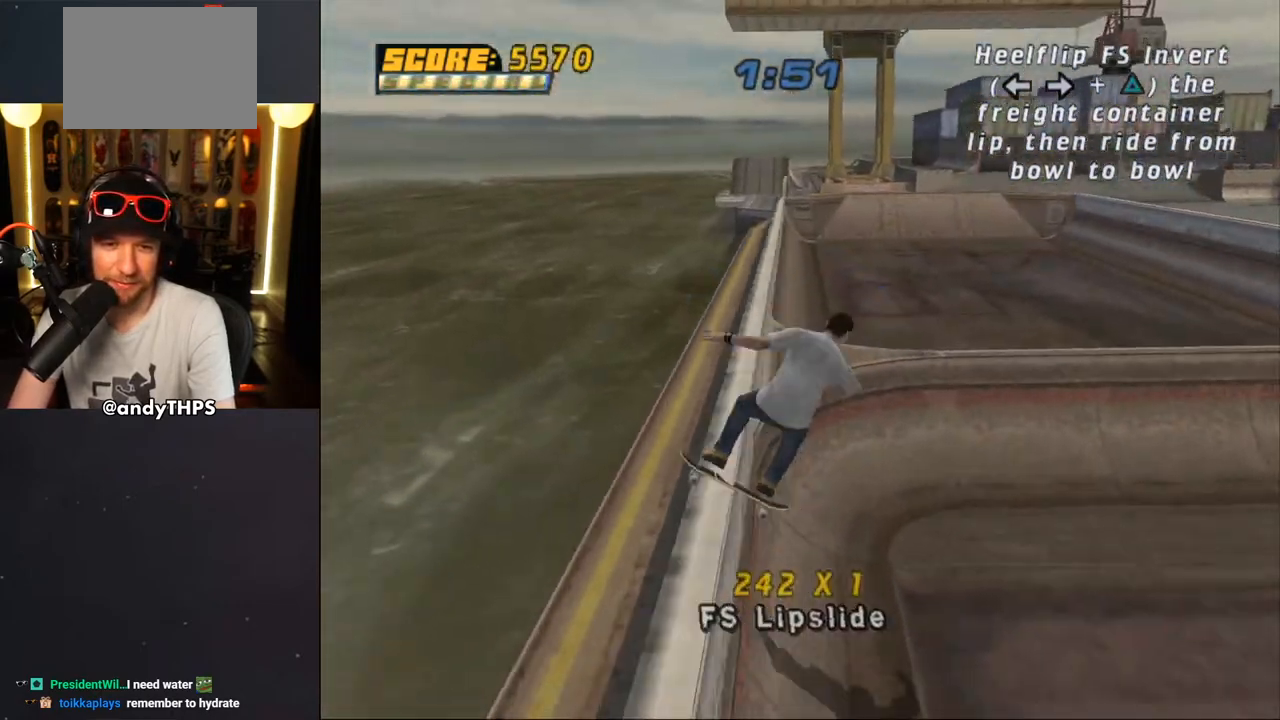
{"buttons": ["CROSS", "DPAD_LEFT"], "left_stick": "center", "right_stick": "center", "events": [[383, "DPAD_DOWN", "up"], [383, "DPAD_RIGHT", "up"], [500, "DPAD_LEFT", "down"]]}
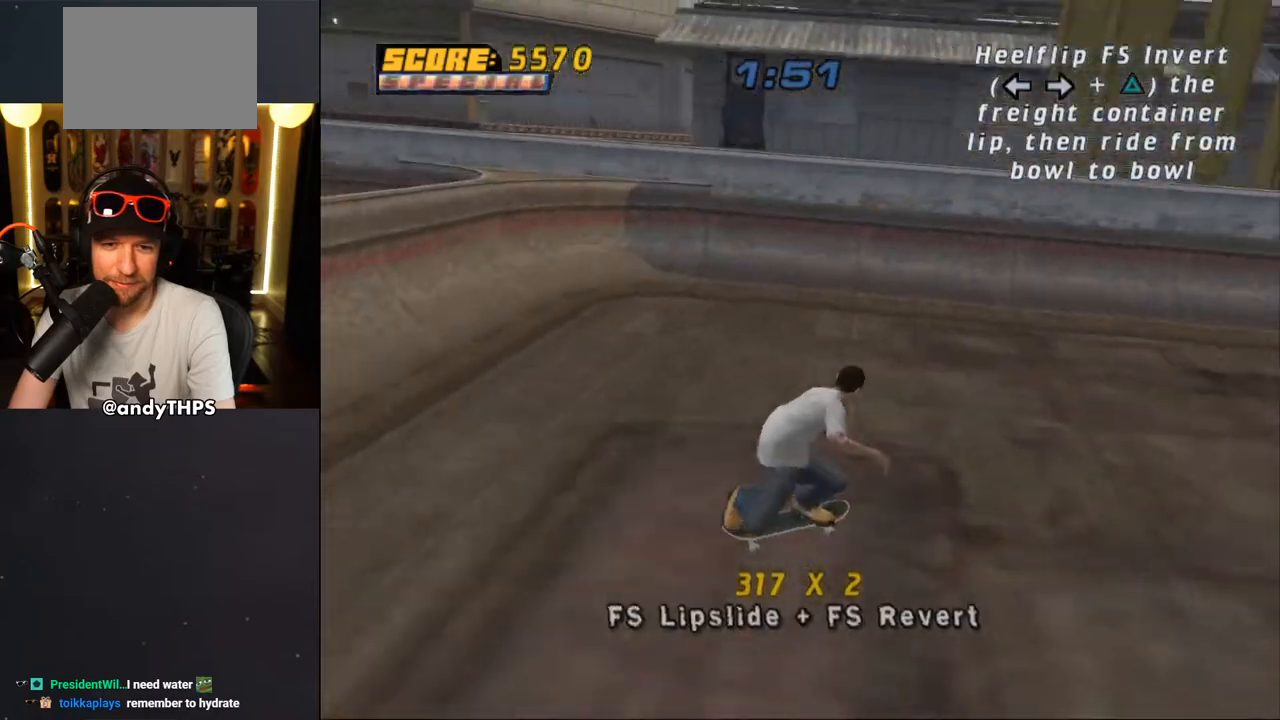
{"buttons": ["CROSS"], "left_stick": "center", "right_stick": "center", "events": [[350, "DPAD_LEFT", "up"]]}
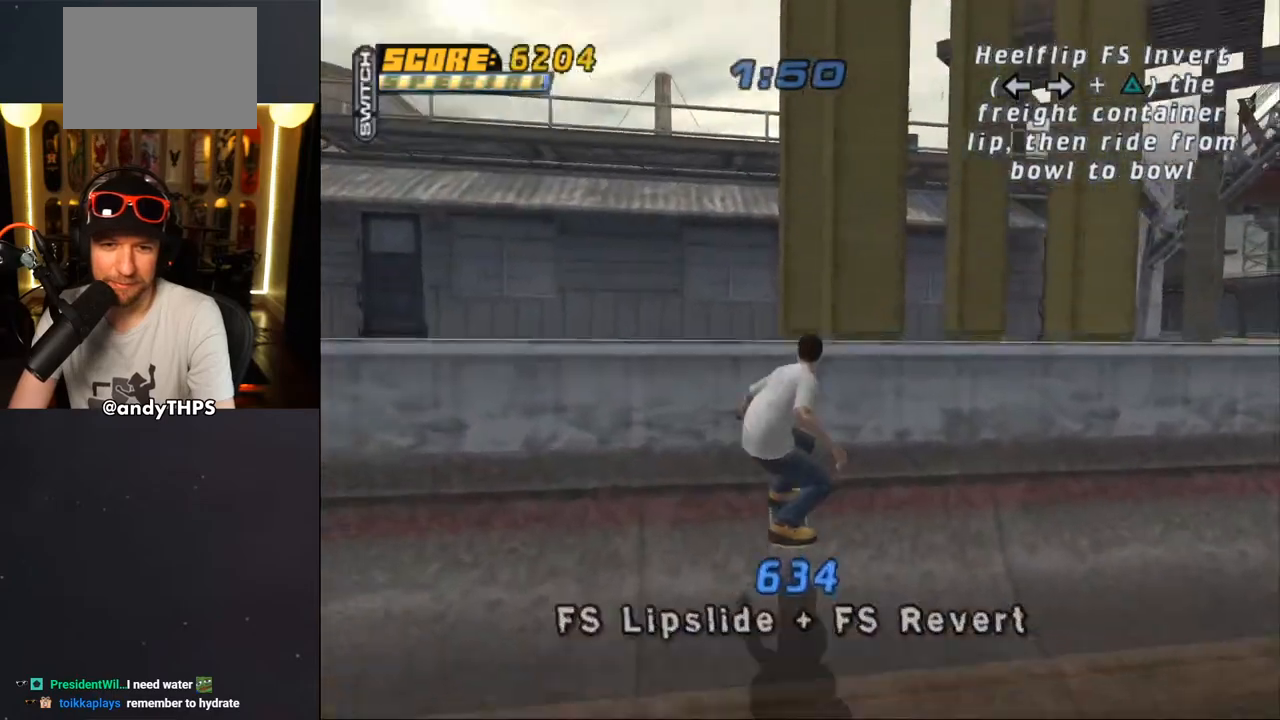
{"buttons": ["CIRCLE", "L1"], "left_stick": "center", "right_stick": "center", "events": [[33, "CROSS", "up"], [100, "DPAD_RIGHT", "down"], [133, "L1", "down"], [167, "DPAD_RIGHT", "up"], [217, "DPAD_RIGHT", "down"], [233, "CIRCLE", "down"], [317, "CIRCLE", "up"], [350, "DPAD_RIGHT", "up"], [367, "CIRCLE", "down"]]}
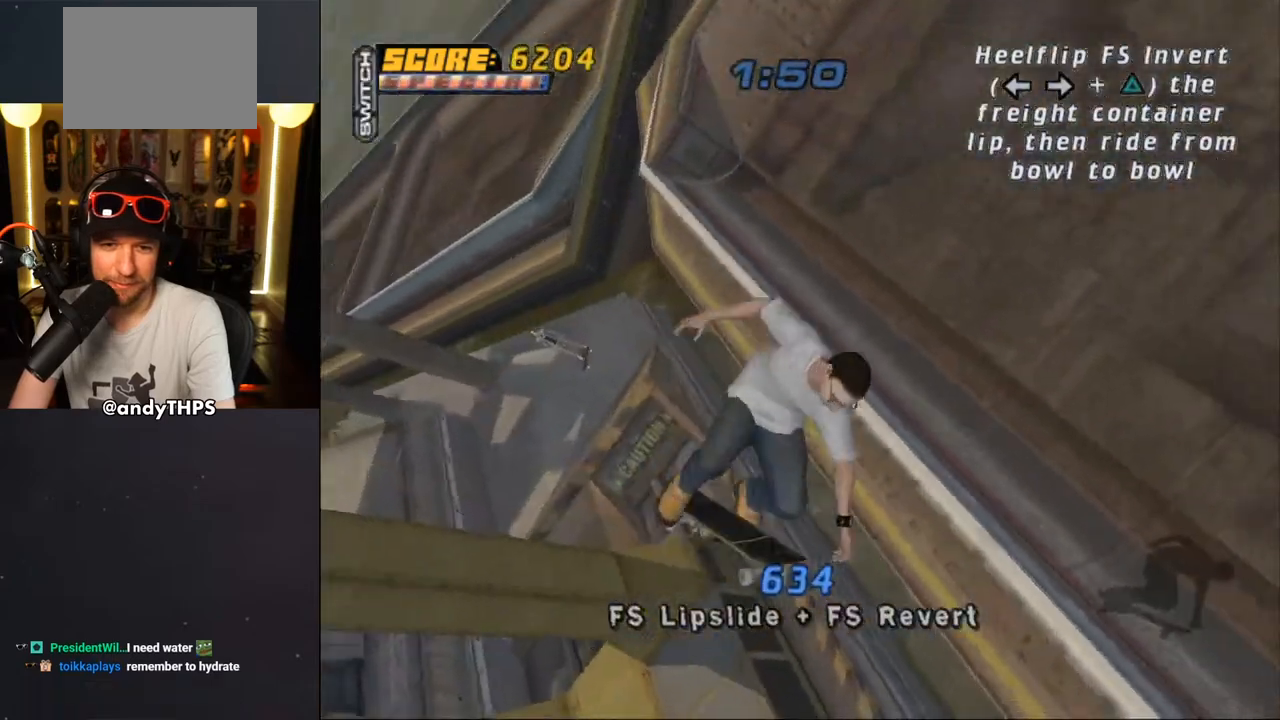
{"buttons": ["CROSS", "L1"], "left_stick": "center", "right_stick": "center", "events": [[17, "CIRCLE", "up"], [200, "CROSS", "down"], [200, "L1", "up"], [467, "L1", "down"]]}
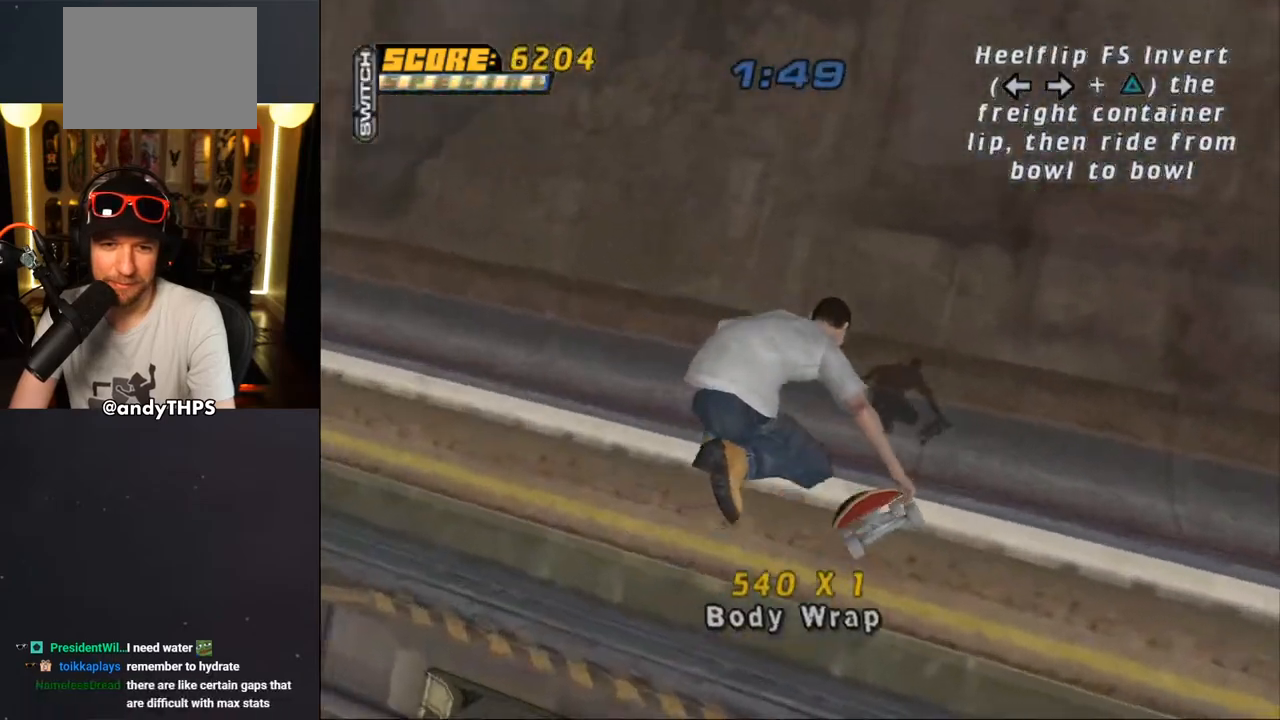
{"buttons": ["CROSS", "DPAD_DOWN", "DPAD_RIGHT"], "left_stick": "center", "right_stick": "center", "events": [[33, "L1", "up"], [150, "R1", "down"], [267, "R1", "up"], [467, "DPAD_RIGHT", "down"], [500, "DPAD_DOWN", "down"]]}
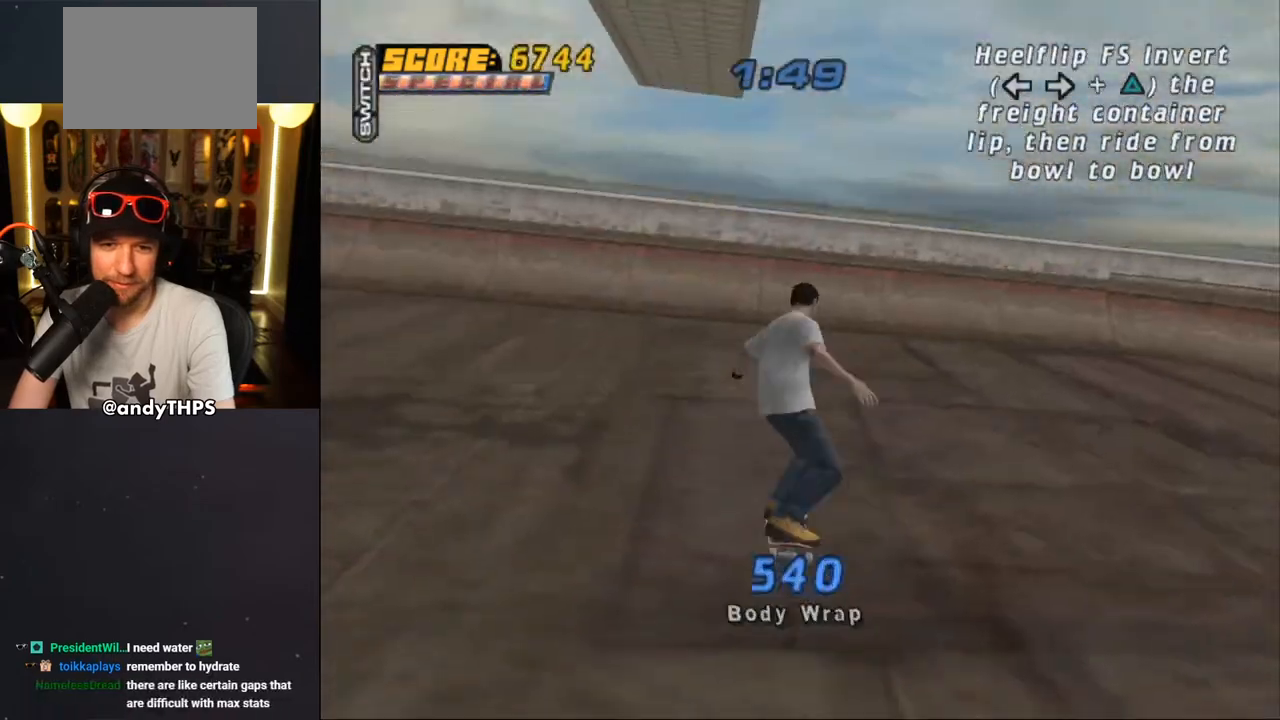
{"buttons": ["CROSS"], "left_stick": "center", "right_stick": "center", "events": [[67, "DPAD_DOWN", "up"], [83, "DPAD_RIGHT", "up"], [167, "DPAD_LEFT", "down"], [250, "DPAD_DOWN", "down"], [333, "DPAD_DOWN", "up"], [367, "DPAD_LEFT", "up"]]}
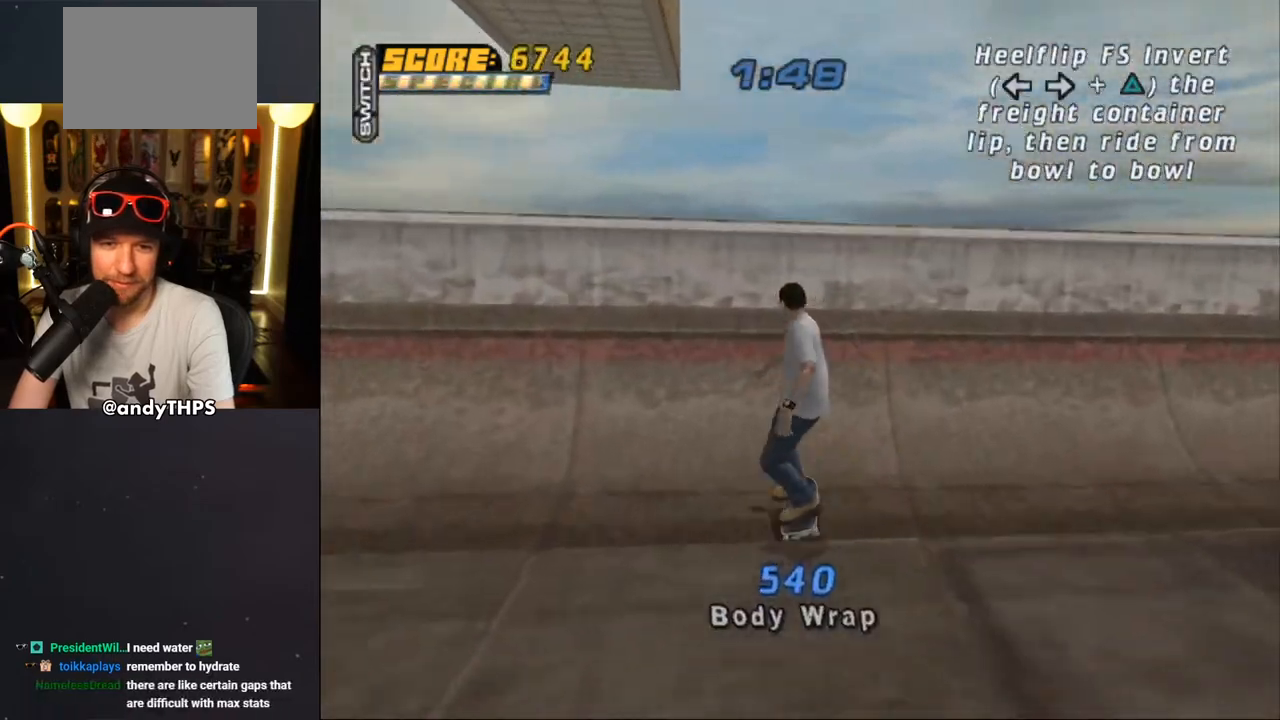
{"buttons": ["CIRCLE", "L1", "DPAD_UP", "DPAD_LEFT"], "left_stick": "center", "right_stick": "center", "events": [[83, "DPAD_LEFT", "down"], [150, "CROSS", "up"], [217, "CIRCLE", "down"], [217, "L1", "down"], [367, "DPAD_UP", "down"]]}
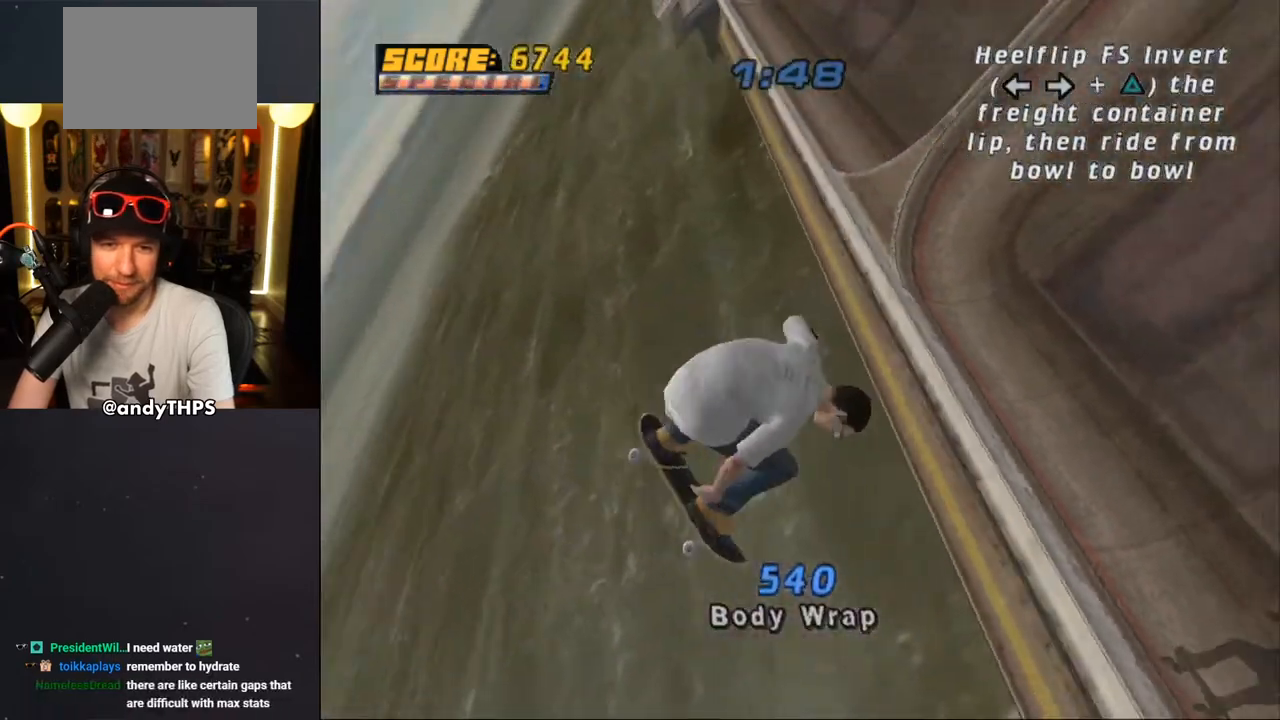
{"buttons": ["CIRCLE"], "left_stick": "center", "right_stick": "center", "events": [[83, "DPAD_UP", "up"], [117, "DPAD_LEFT", "up"], [150, "L1", "up"]]}
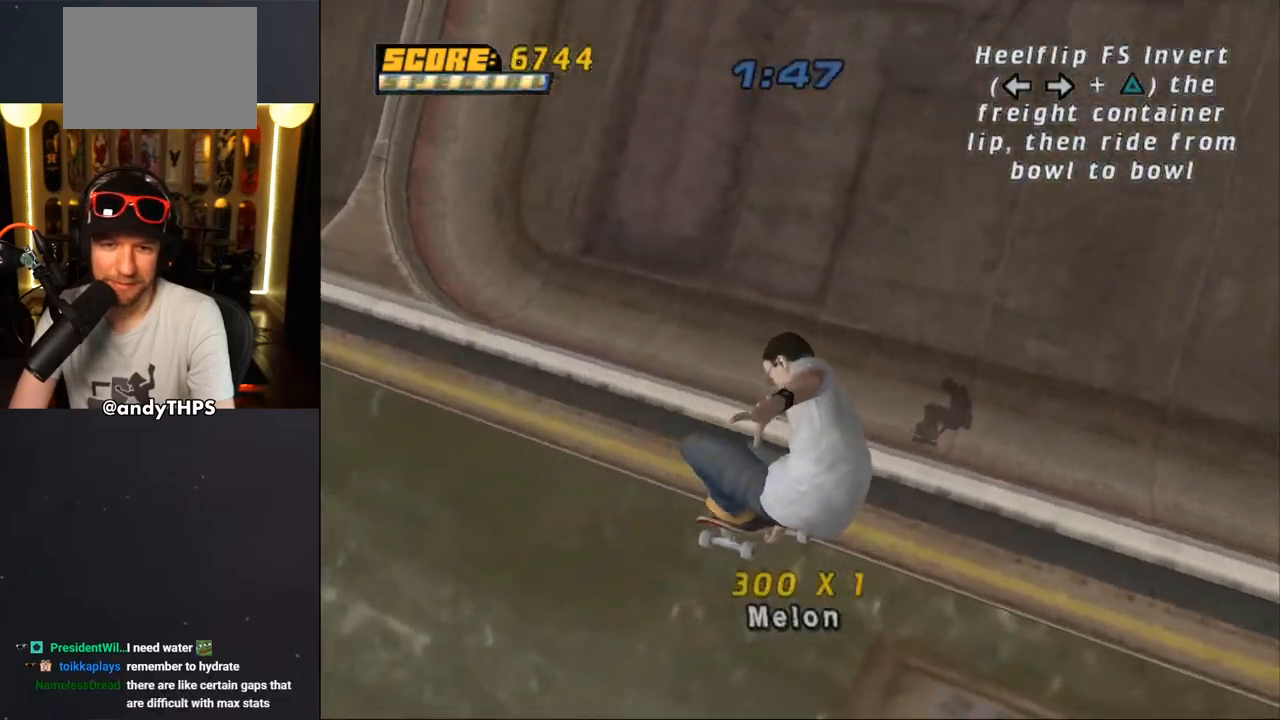
{"buttons": ["CROSS"], "left_stick": "center", "right_stick": "center", "events": [[100, "CIRCLE", "up"], [383, "CROSS", "down"]]}
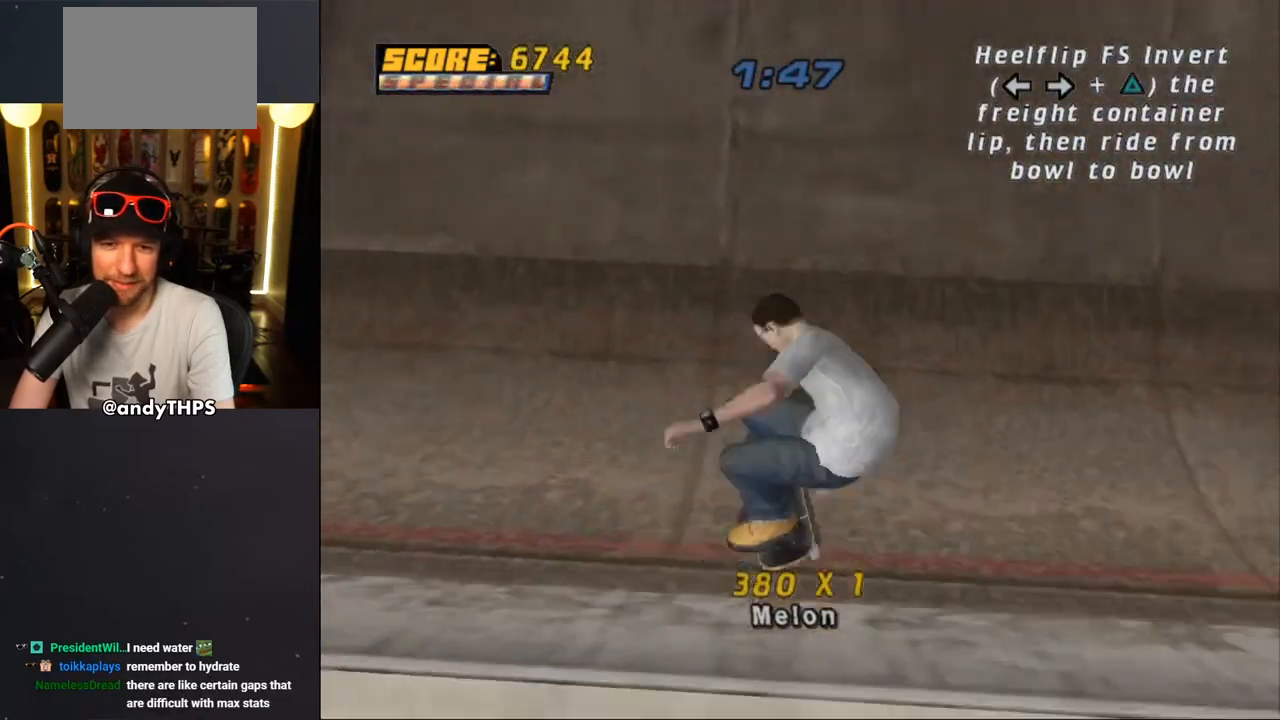
{"buttons": ["CROSS", "DPAD_LEFT"], "left_stick": "center", "right_stick": "center", "events": [[67, "DPAD_RIGHT", "down"], [200, "DPAD_RIGHT", "up"], [483, "DPAD_LEFT", "down"]]}
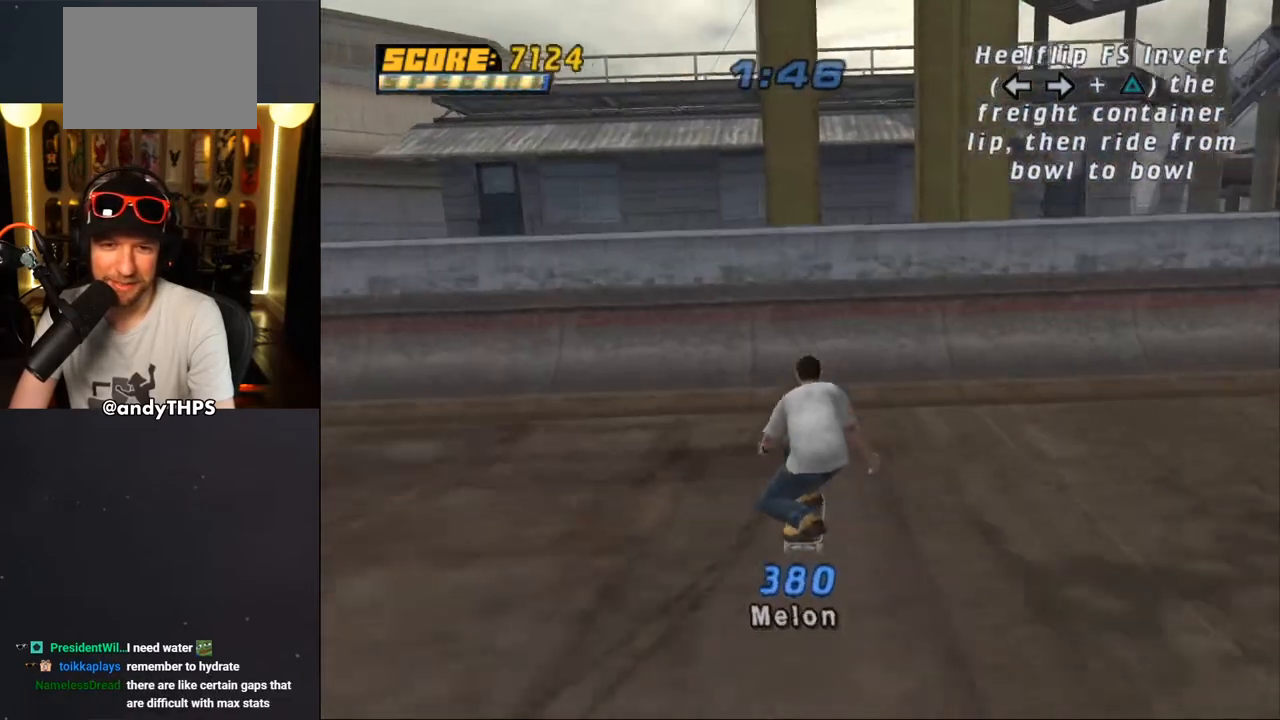
{"buttons": ["R1", "DPAD_RIGHT"], "left_stick": "center", "right_stick": "center", "events": [[67, "DPAD_LEFT", "up"], [250, "DPAD_RIGHT", "down"], [300, "CROSS", "up"], [367, "DPAD_RIGHT", "up"], [383, "R1", "down"], [383, "SQUARE", "down"], [400, "DPAD_RIGHT", "down"], [483, "SQUARE", "up"]]}
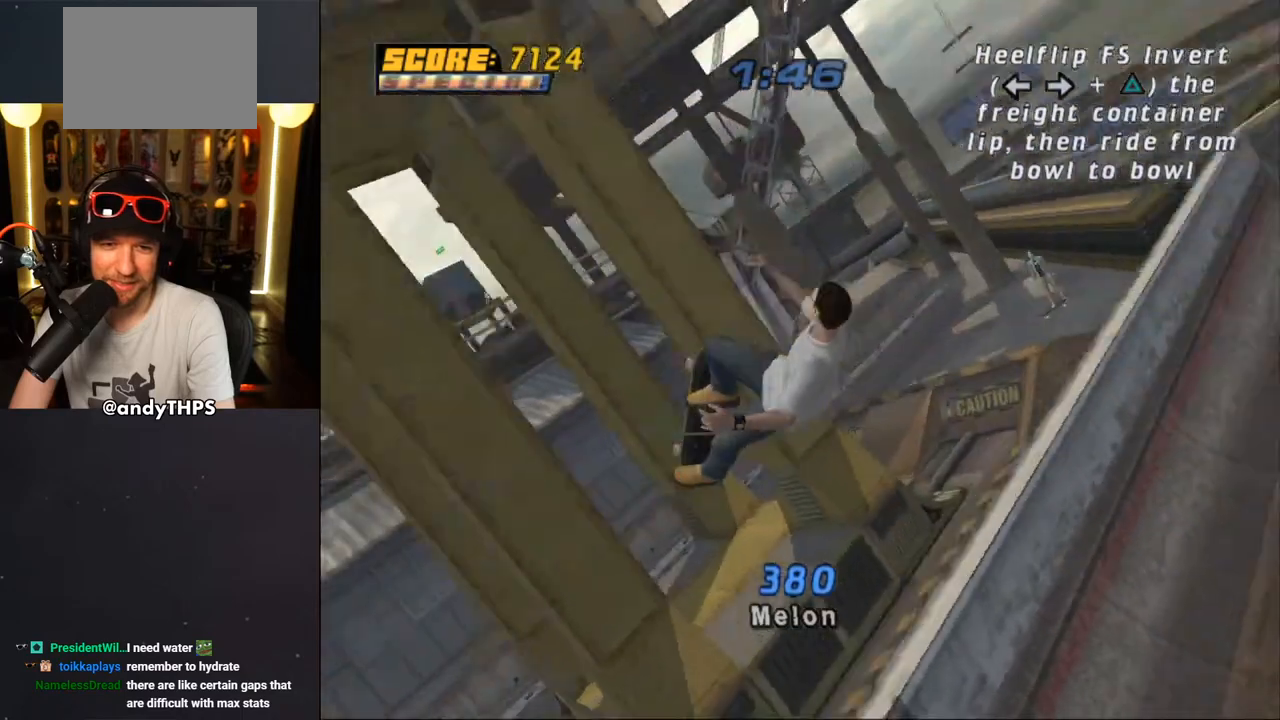
{"buttons": ["CROSS"], "left_stick": "center", "right_stick": "center", "events": [[17, "DPAD_RIGHT", "up"], [150, "CROSS", "down"], [267, "R1", "up"]]}
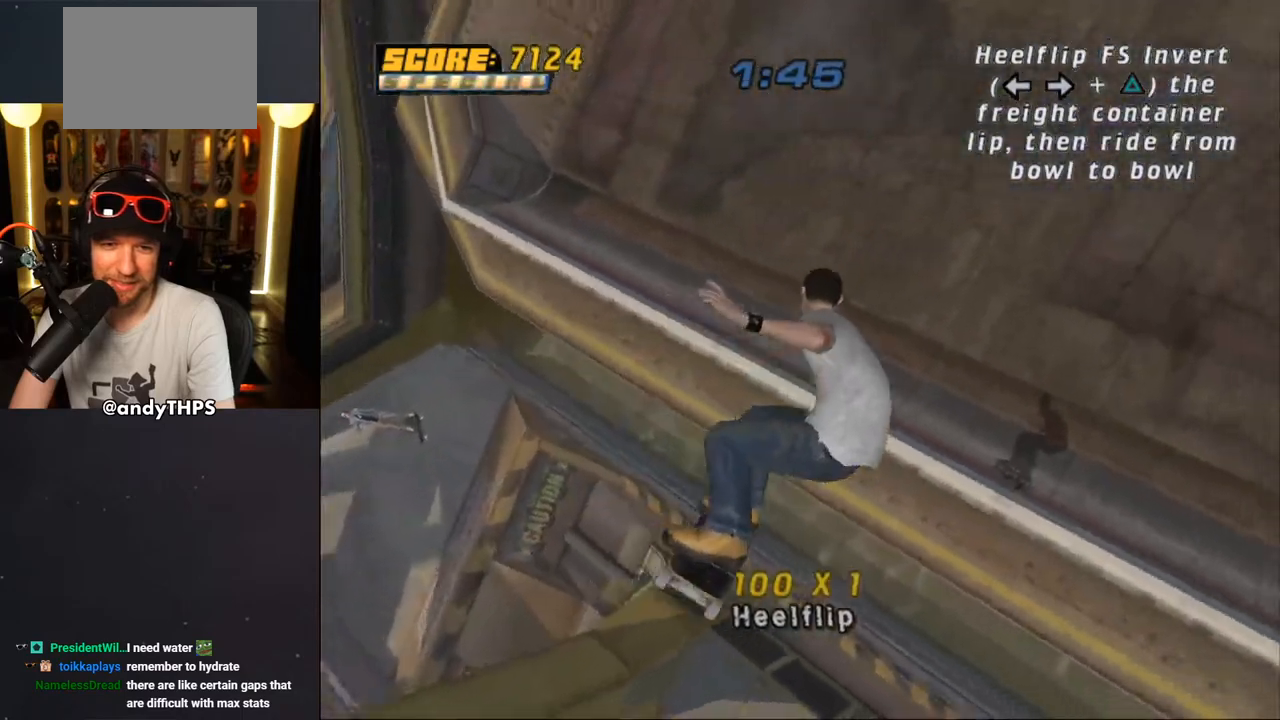
{"buttons": ["CROSS"], "left_stick": "center", "right_stick": "center", "events": [[300, "R1", "down"], [350, "R1", "up"]]}
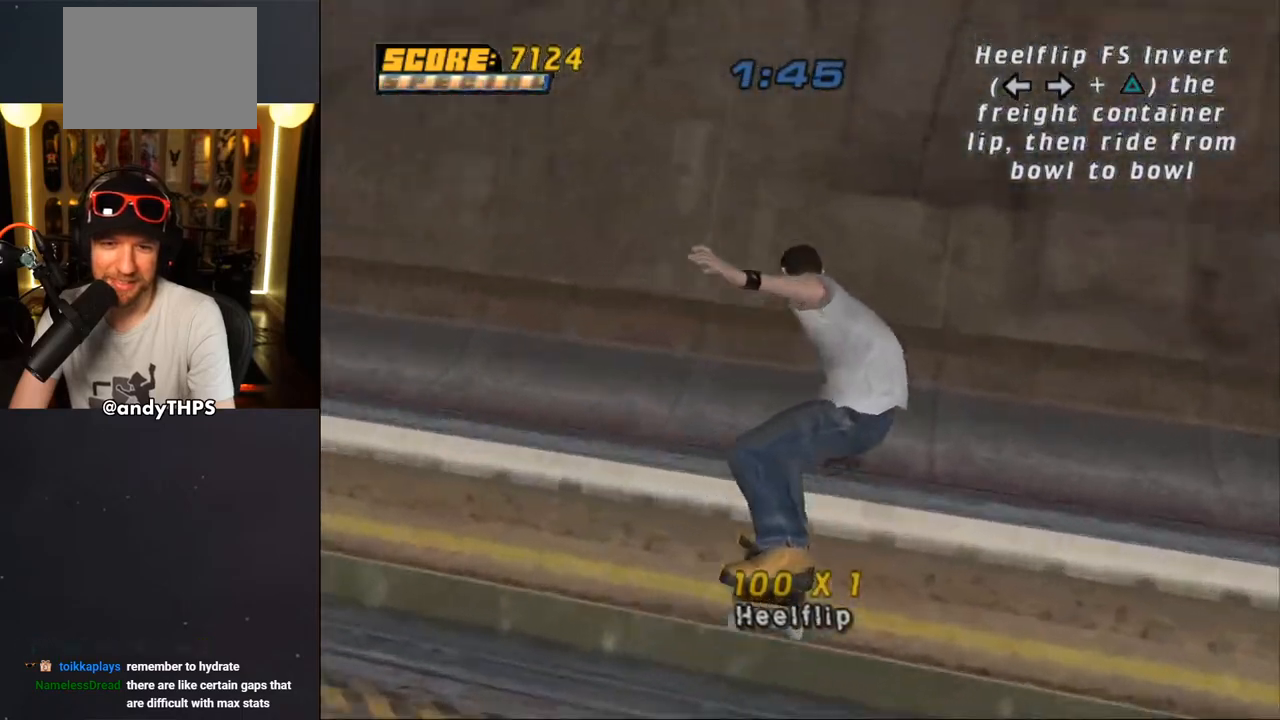
{"buttons": ["CROSS"], "left_stick": "center", "right_stick": "center", "events": [[300, "DPAD_RIGHT", "down"], [400, "DPAD_RIGHT", "up"]]}
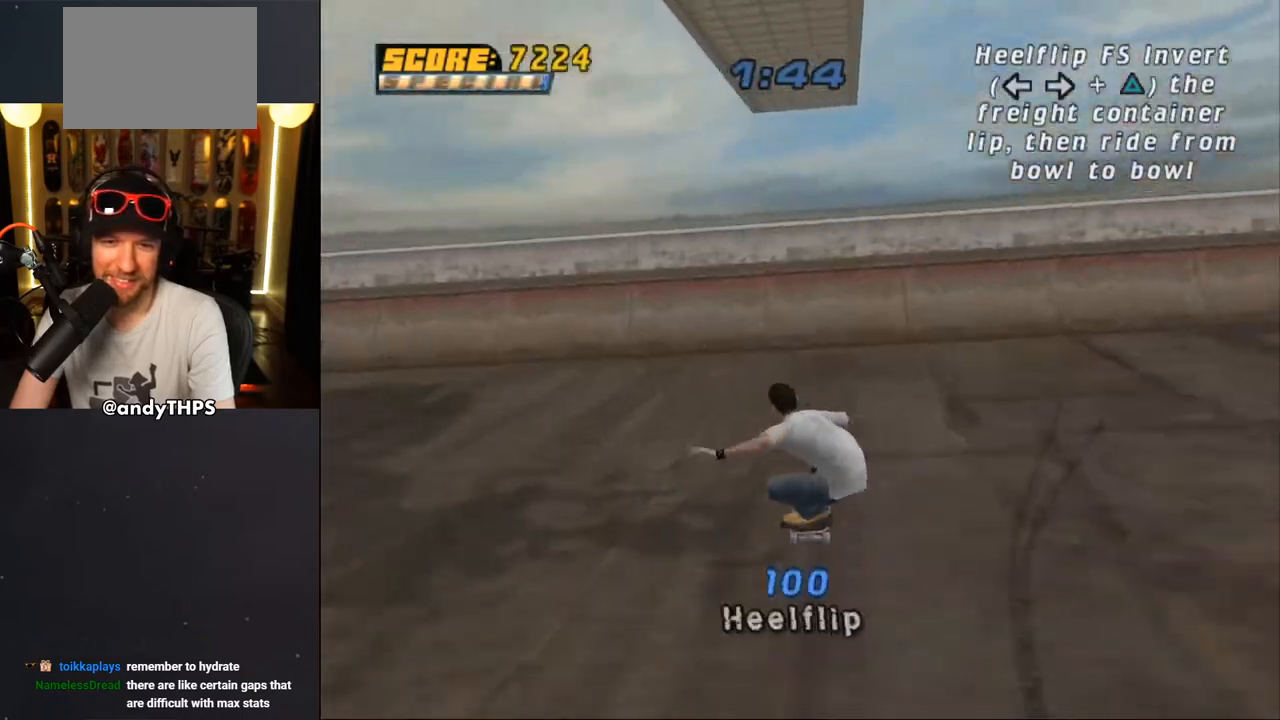
{"buttons": ["CROSS"], "left_stick": "center", "right_stick": "center", "events": [[300, "DPAD_RIGHT", "down"], [333, "DPAD_RIGHT", "up"], [433, "CROSS", "up"], [500, "CROSS", "down"]]}
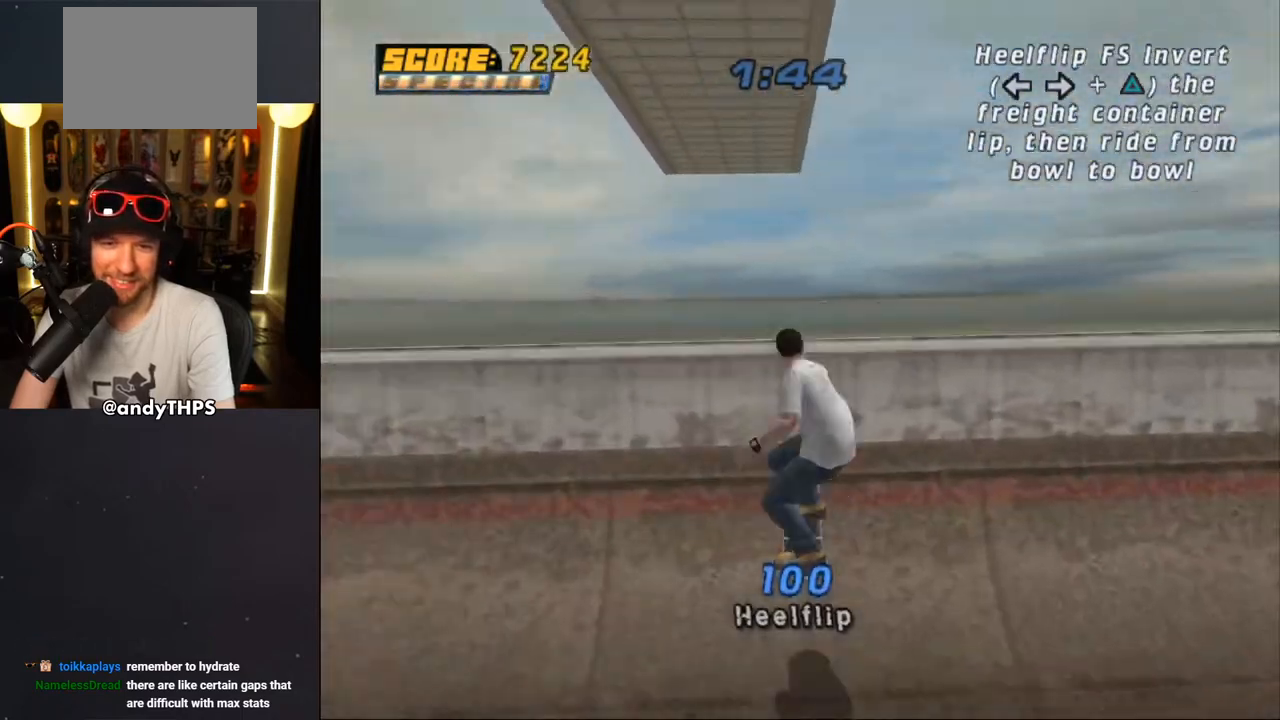
{"buttons": ["TRIANGLE"], "left_stick": "center", "right_stick": "center", "events": [[67, "CROSS", "up"], [117, "CROSS", "down"], [183, "CROSS", "up"], [250, "DPAD_LEFT", "down"], [417, "DPAD_RIGHT", "down"], [450, "DPAD_LEFT", "up"], [483, "DPAD_RIGHT", "up"], [500, "TRIANGLE", "down"]]}
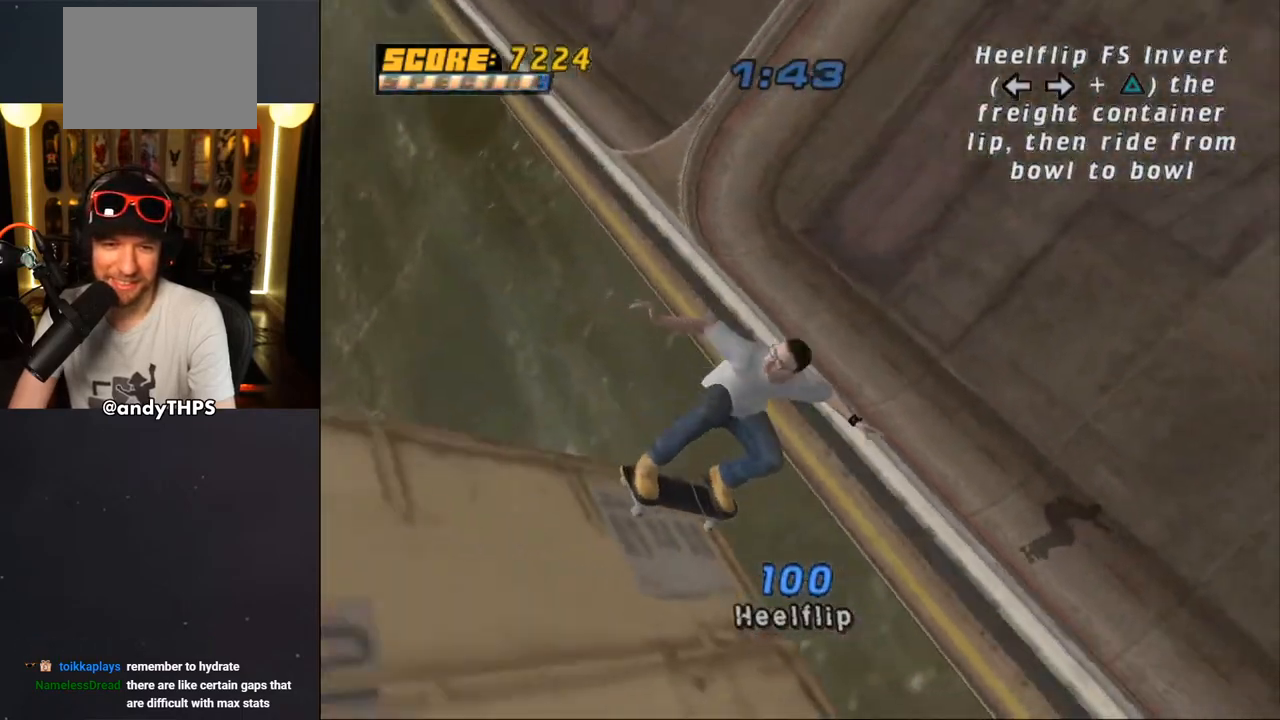
{"buttons": [], "left_stick": "center", "right_stick": "center", "events": [[433, "TRIANGLE", "up"]]}
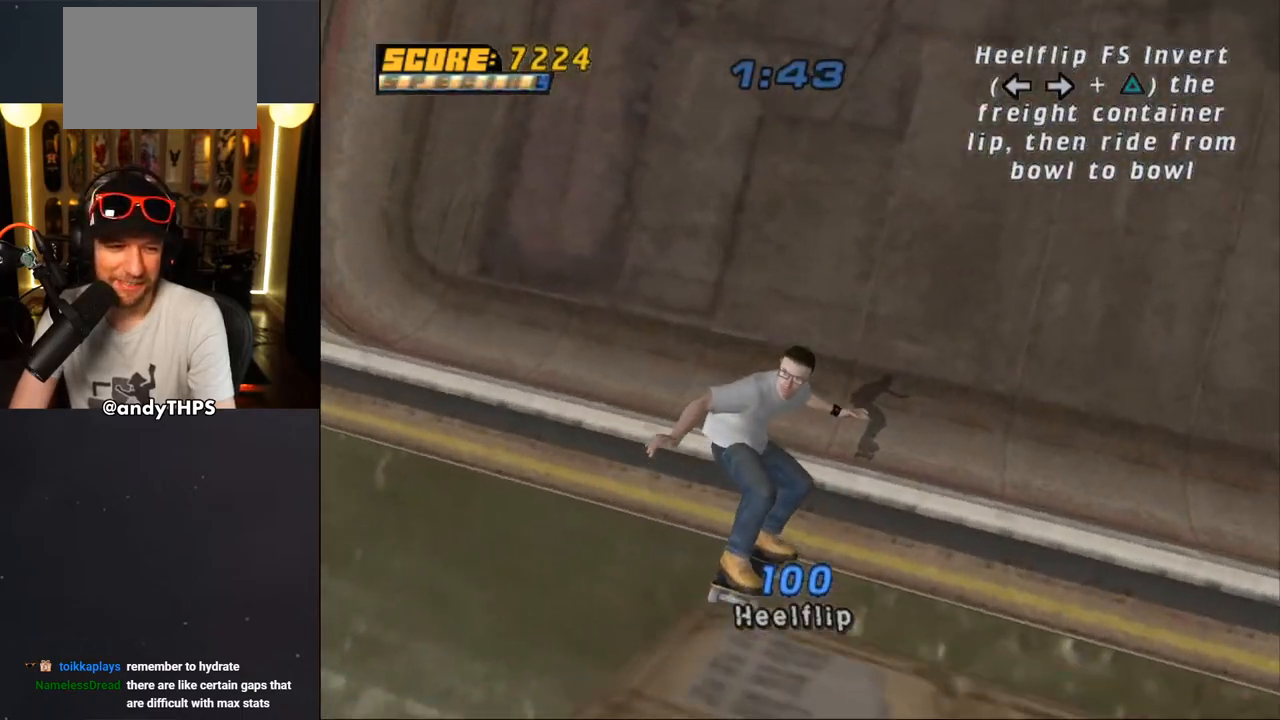
{"buttons": ["CROSS"], "left_stick": "center", "right_stick": "center", "events": [[67, "CROSS", "down"]]}
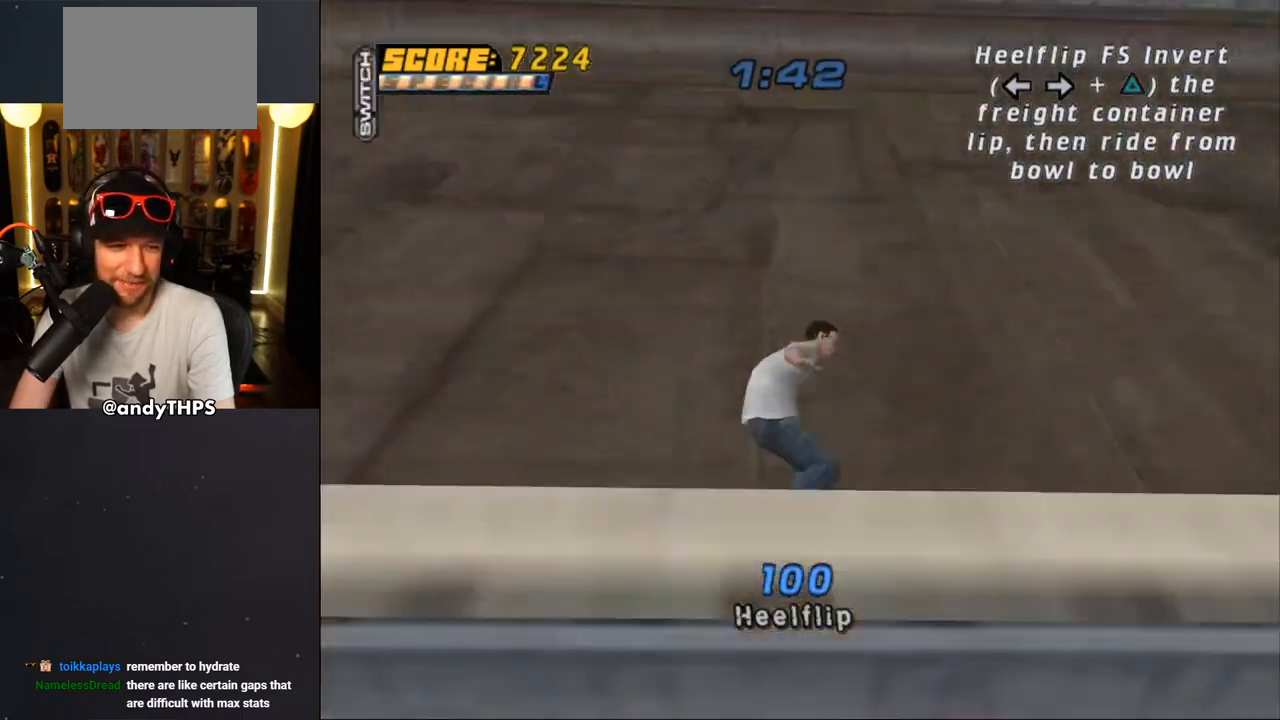
{"buttons": ["CROSS"], "left_stick": "center", "right_stick": "center", "events": []}
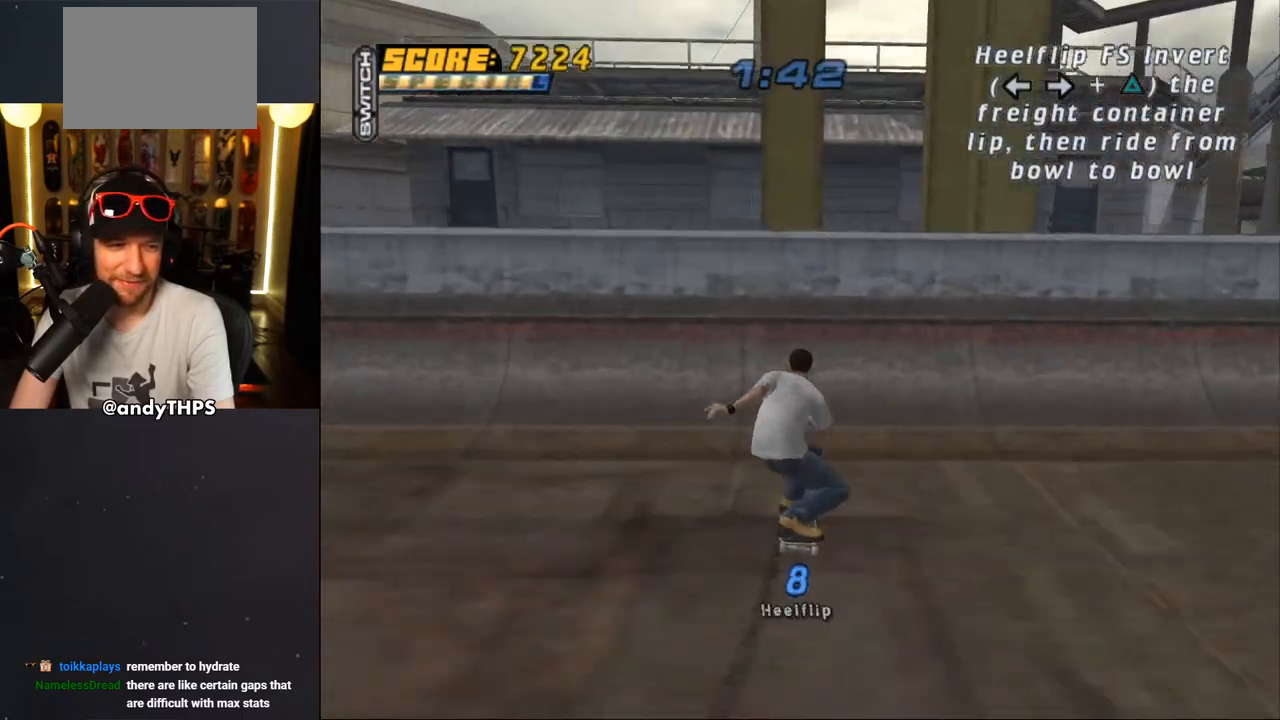
{"buttons": ["R1", "DPAD_RIGHT"], "left_stick": "center", "right_stick": "center", "events": [[317, "CROSS", "up"], [350, "DPAD_RIGHT", "down"], [383, "R1", "down"], [383, "SQUARE", "down"], [450, "SQUARE", "up"]]}
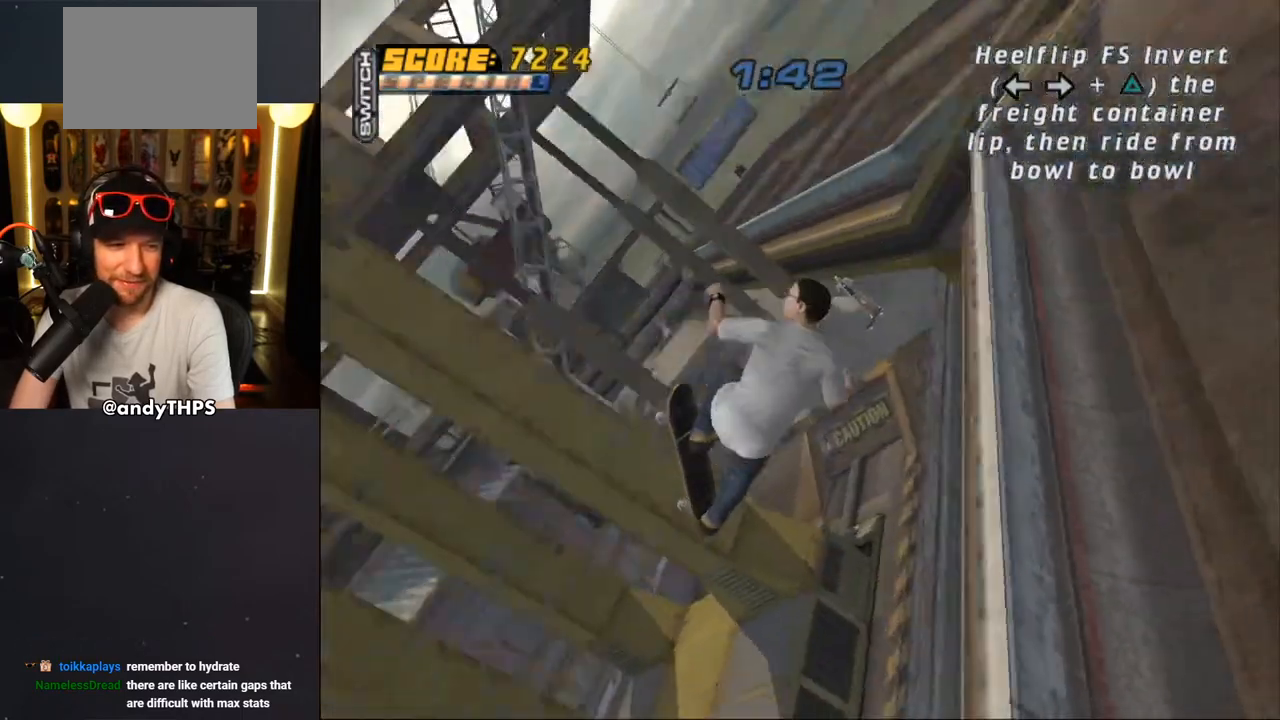
{"buttons": ["CROSS", "R1", "DPAD_RIGHT"], "left_stick": "center", "right_stick": "center", "events": [[17, "SQUARE", "down"], [183, "SQUARE", "up"], [233, "CROSS", "down"]]}
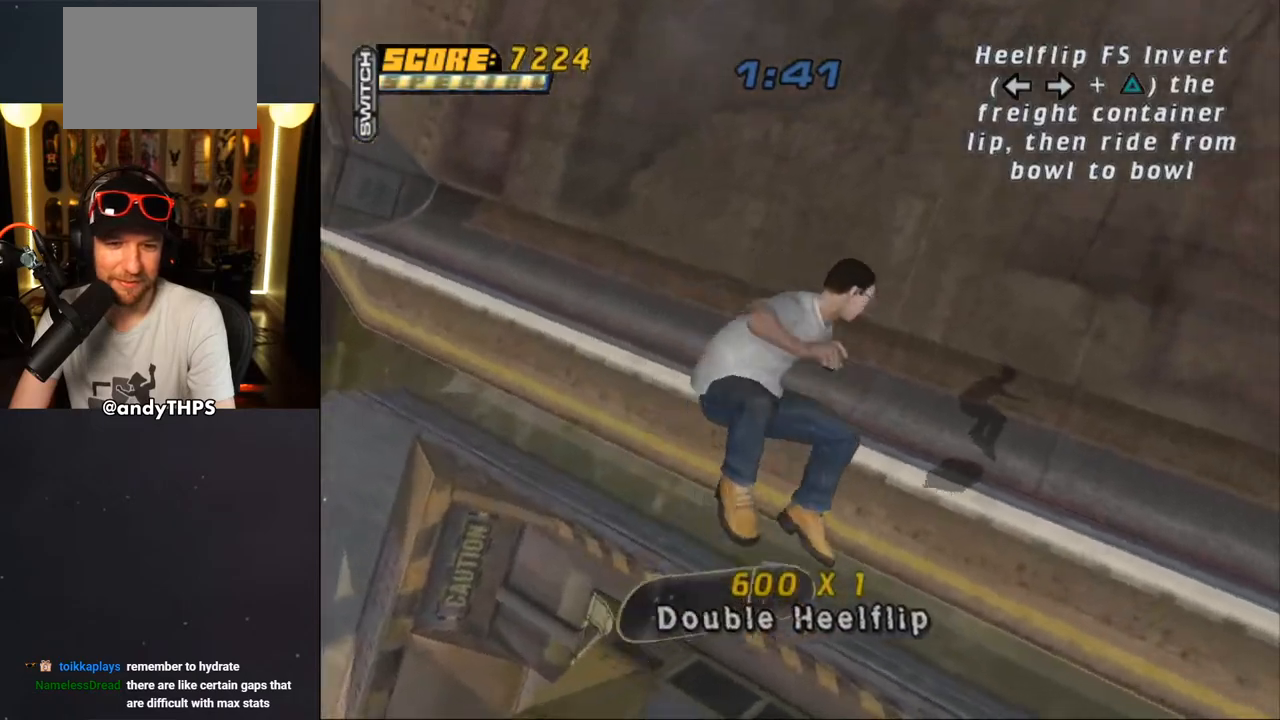
{"buttons": ["CROSS"], "left_stick": "center", "right_stick": "center", "events": [[400, "DPAD_RIGHT", "up"], [417, "R1", "up"]]}
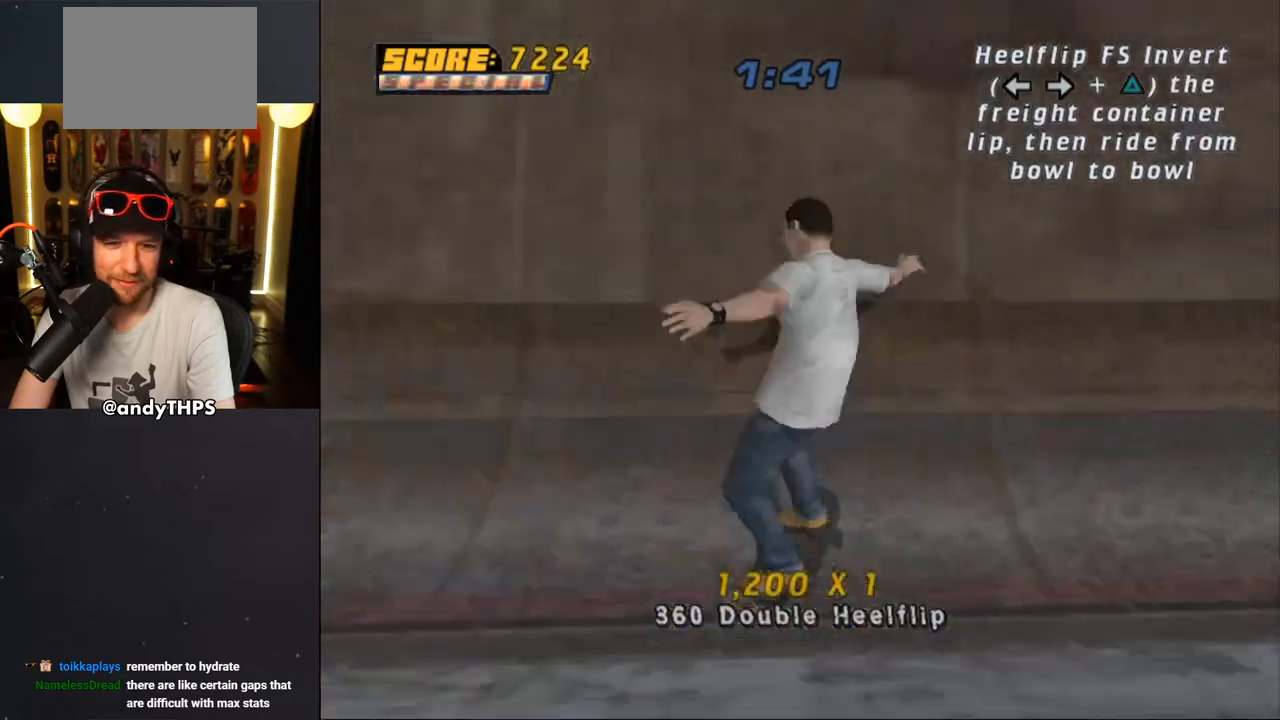
{"buttons": ["CROSS", "DPAD_LEFT"], "left_stick": "center", "right_stick": "center", "events": [[267, "DPAD_LEFT", "down"], [417, "DPAD_UP", "down"], [433, "DPAD_UP", "up"]]}
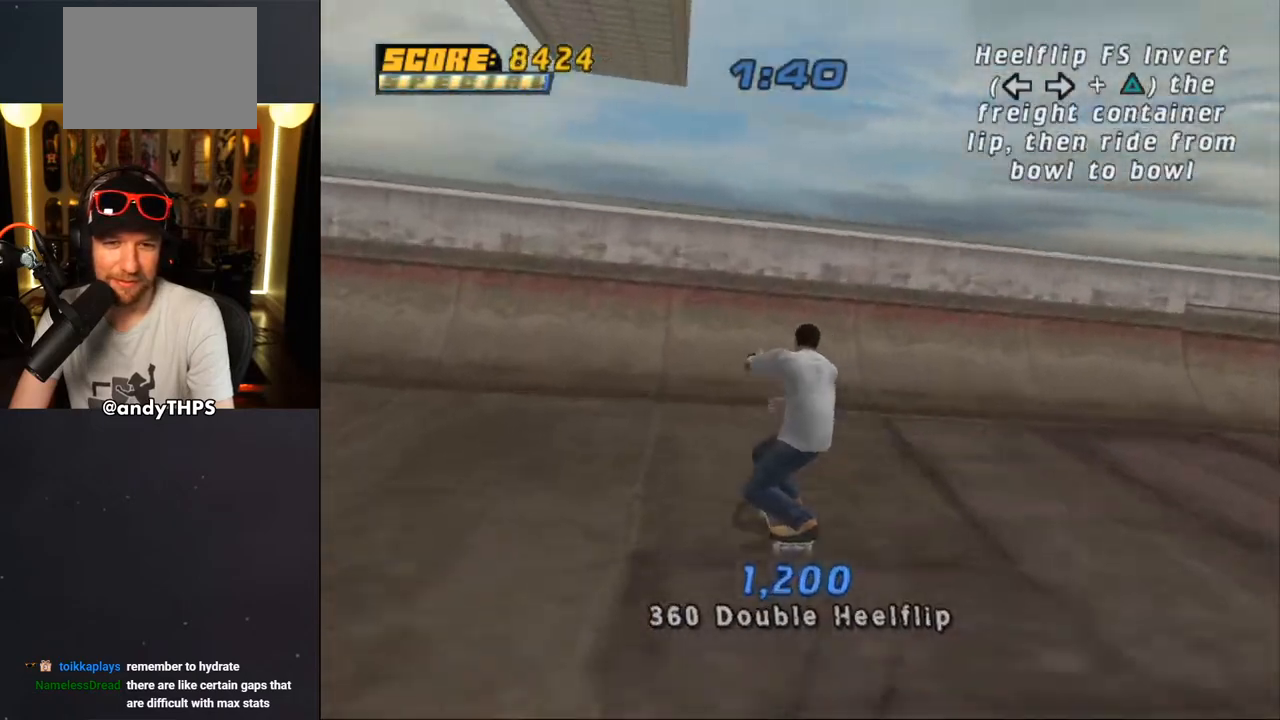
{"buttons": ["CROSS"], "left_stick": "center", "right_stick": "center", "events": [[167, "DPAD_RIGHT", "down"], [183, "CROSS", "up"], [183, "DPAD_LEFT", "up"], [250, "DPAD_RIGHT", "up"], [267, "CROSS", "down"], [317, "CROSS", "up"], [383, "CROSS", "down"], [433, "CROSS", "up"], [500, "CROSS", "down"]]}
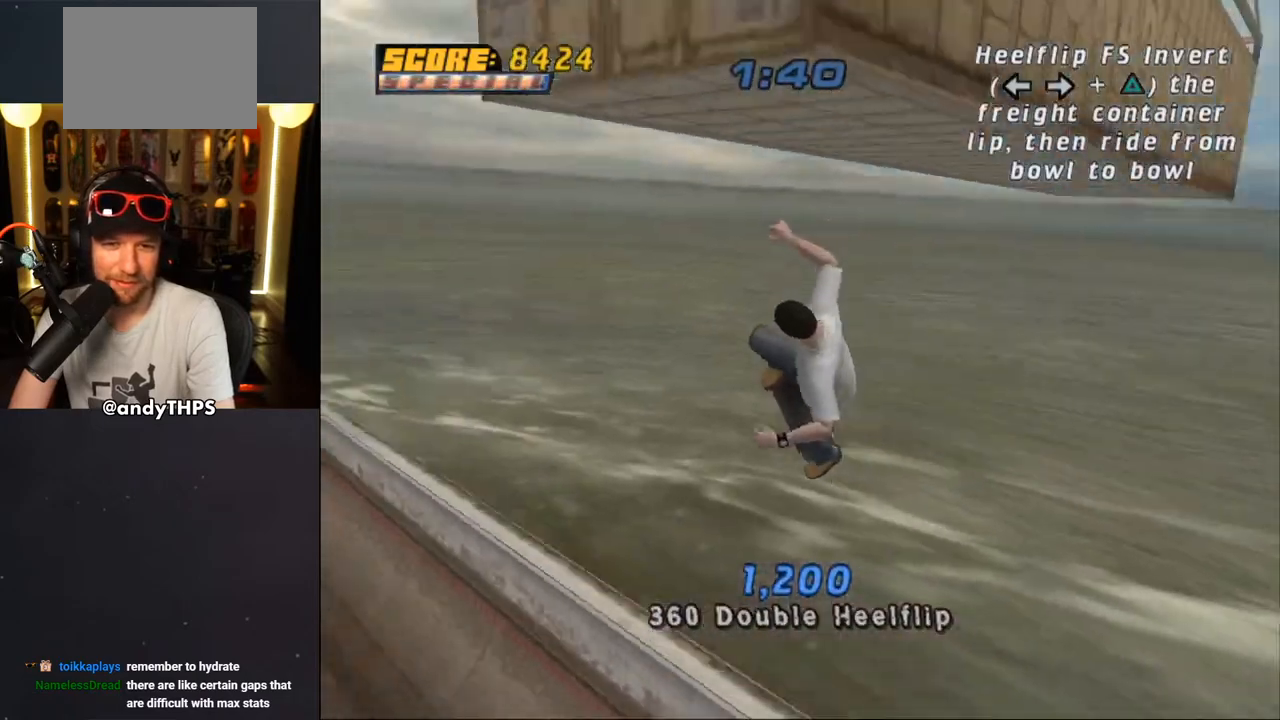
{"buttons": ["TRIANGLE", "L1", "DPAD_RIGHT"], "left_stick": "center", "right_stick": "center", "events": [[67, "CROSS", "up"], [150, "DPAD_LEFT", "down"], [217, "DPAD_LEFT", "up"], [283, "DPAD_RIGHT", "down"], [333, "L1", "down"], [333, "TRIANGLE", "down"]]}